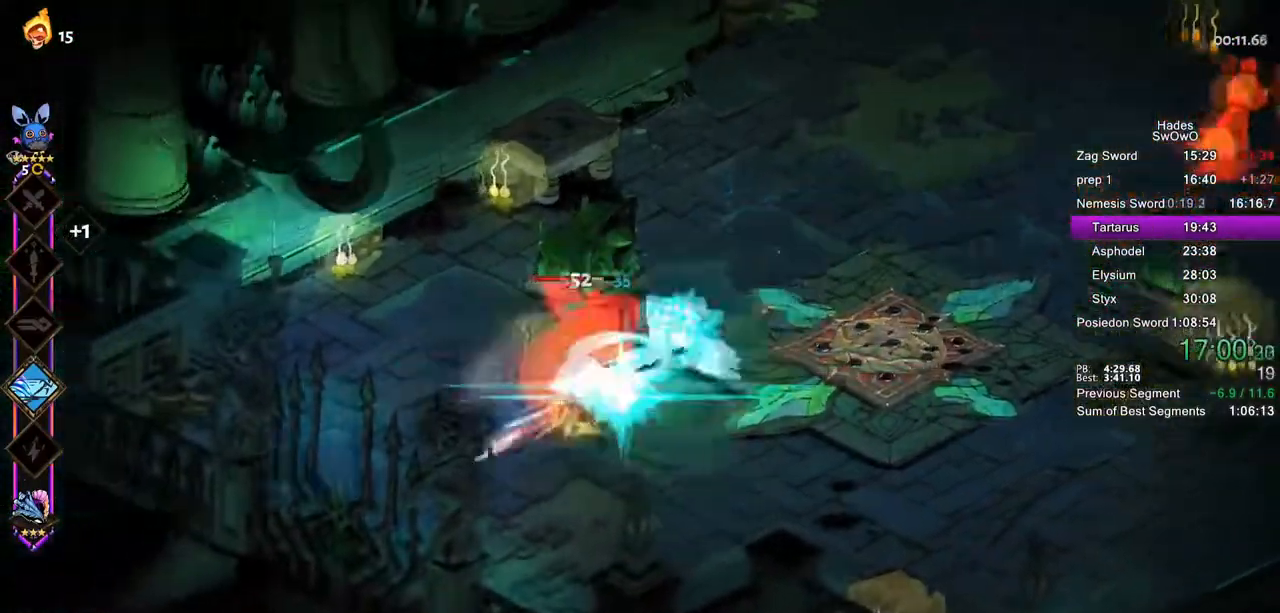
Gameplay with a controller (PlayStation layout); each line is a JSON object with the inputs held at the frame after it. "button_events" lists button changes between this image and that frame as [ms after this image, input, new state], when the widget could be followed in between (sticks are given only as held states).
{"buttons": ["TRIANGLE"], "left_stick": "center", "right_stick": "center", "button_events": [[17, "SQUARE", "down"], [134, "CROSS", "up"], [134, "SQUARE", "up"], [234, "TRIANGLE", "down"], [334, "TRIANGLE", "up"], [401, "TRIANGLE", "down"]]}
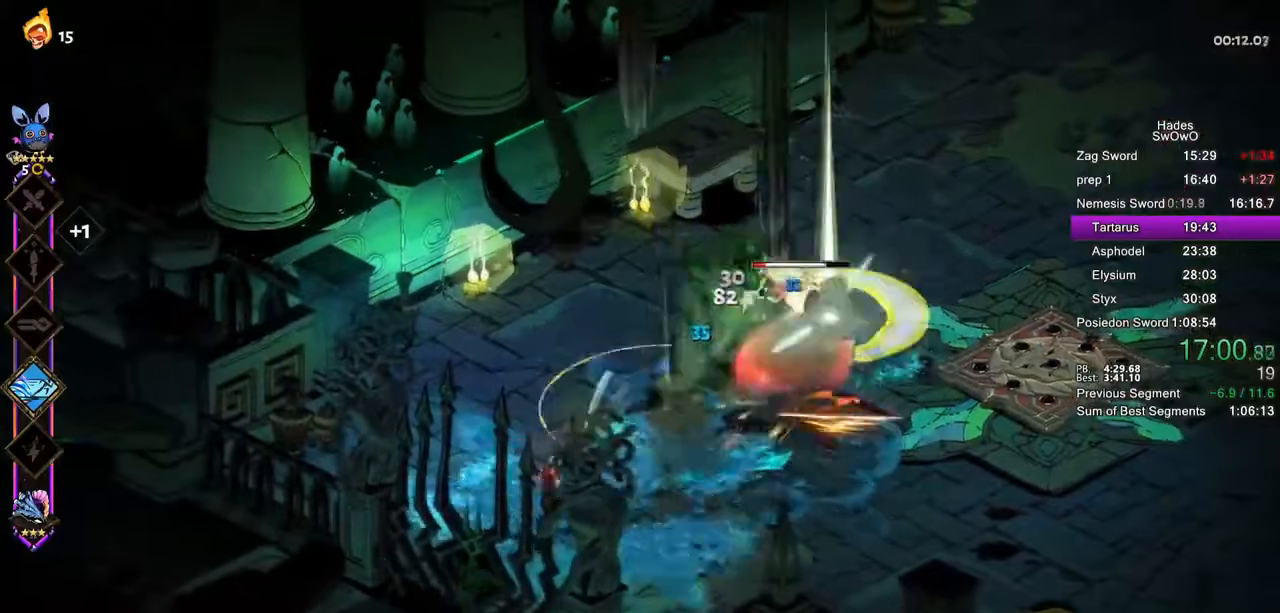
{"buttons": [], "left_stick": "up-right", "right_stick": "center", "button_events": [[50, "TRIANGLE", "up"], [317, "CROSS", "down"], [350, "SQUARE", "down"], [434, "CROSS", "up"], [484, "SQUARE", "up"]]}
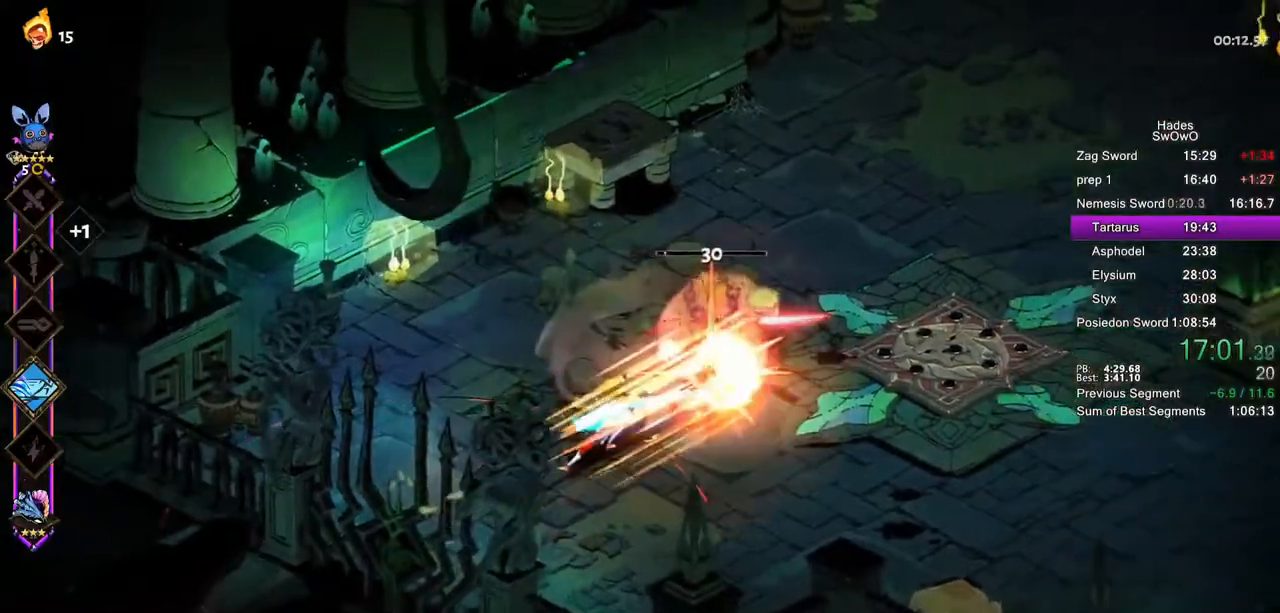
{"buttons": ["CROSS", "L1"], "left_stick": "up-right", "right_stick": "center"}
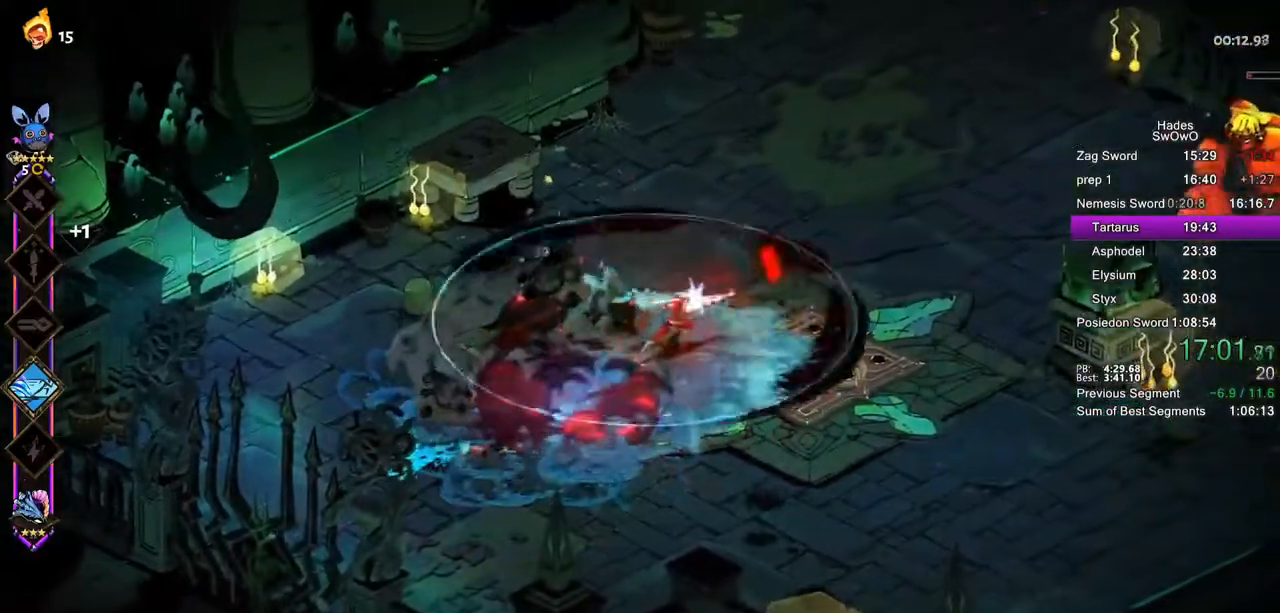
{"buttons": ["CROSS", "L1"], "left_stick": "up-right", "right_stick": "center"}
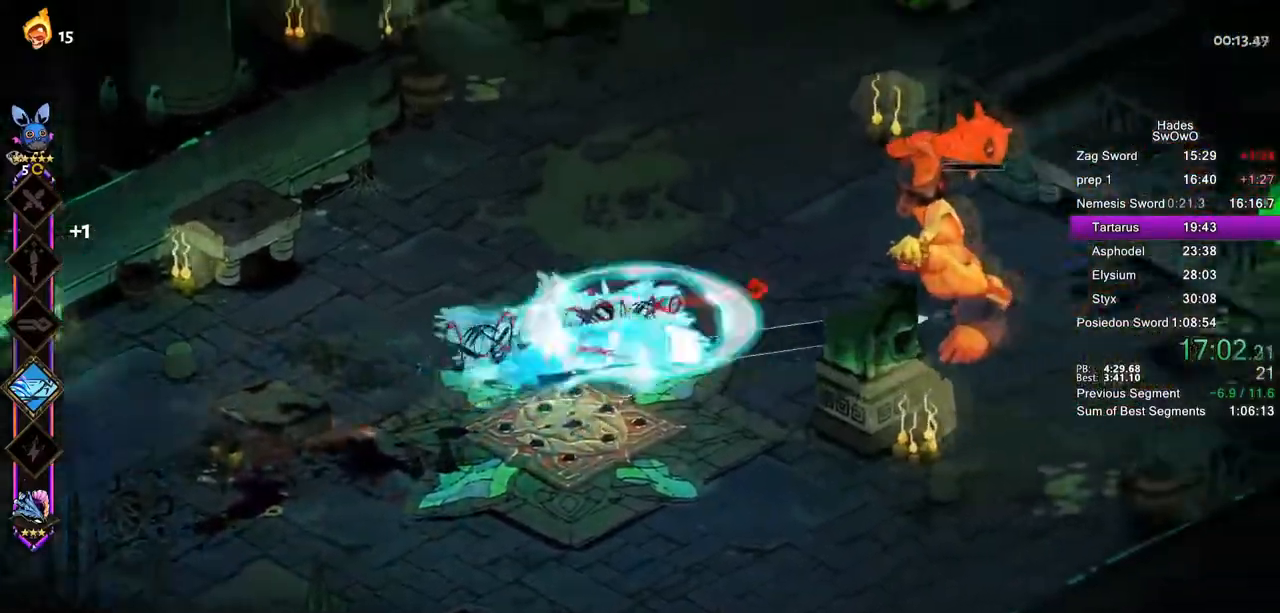
{"buttons": [], "left_stick": "up-right", "right_stick": "center", "button_events": [[17, "CROSS", "up"], [17, "L1", "up"]]}
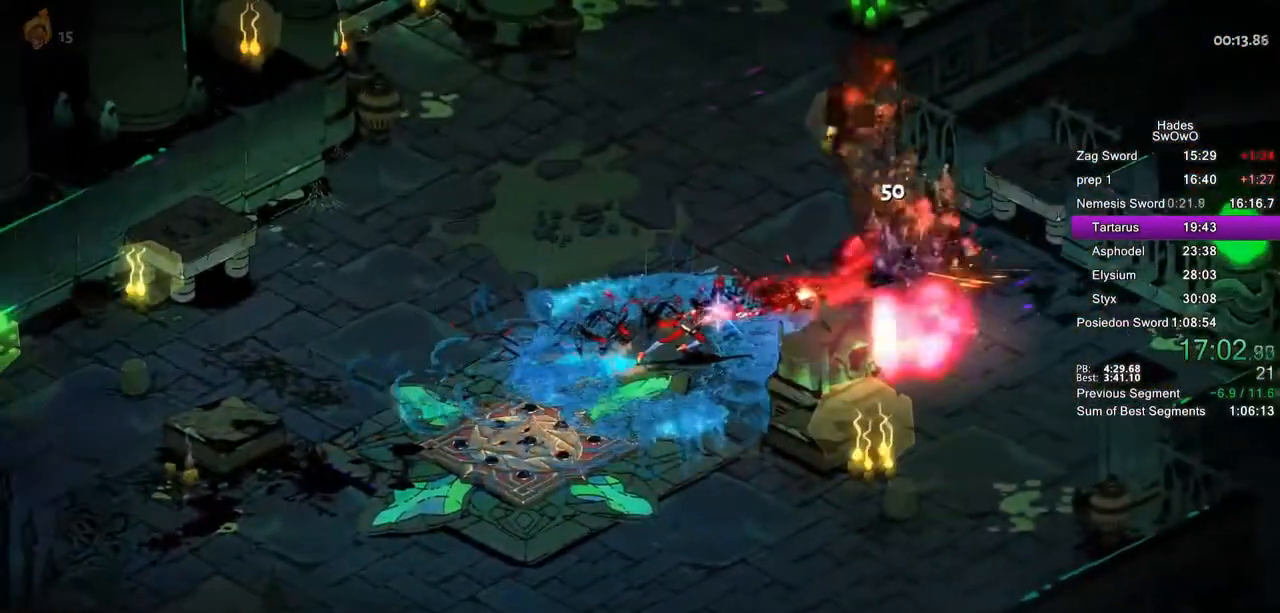
{"buttons": ["R1"], "left_stick": "up-right", "right_stick": "center", "button_events": [[450, "R1", "down"]]}
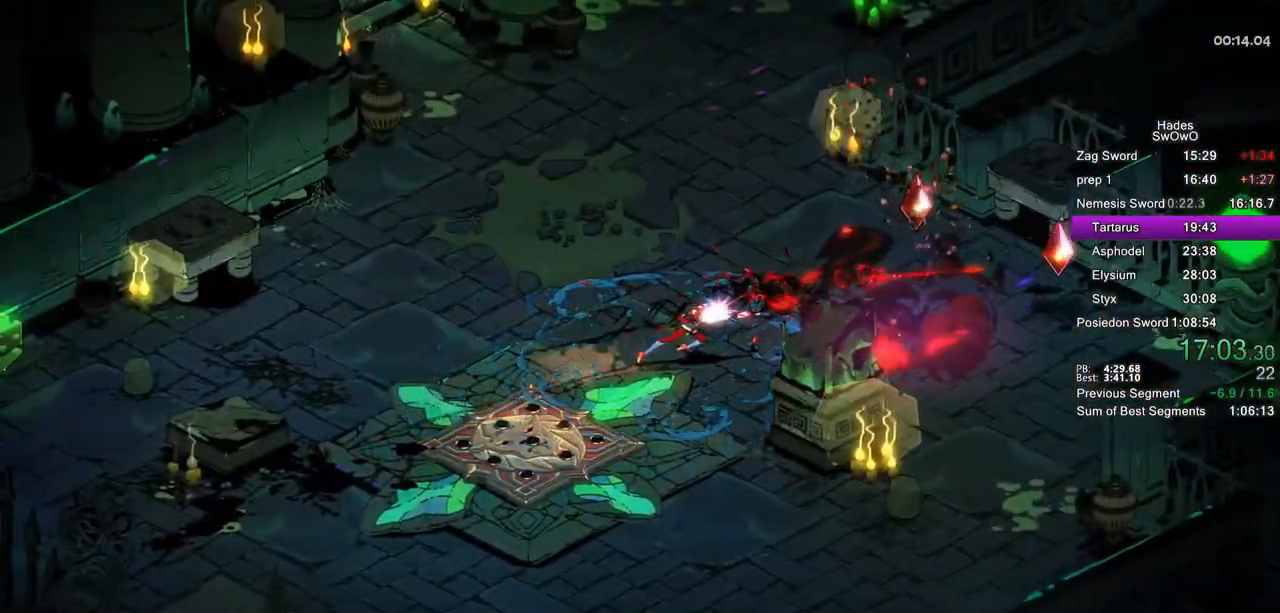
{"buttons": ["R1"], "left_stick": "left", "right_stick": "center", "button_events": [[50, "R1", "up"], [134, "R1", "down"], [217, "R1", "up"], [317, "R1", "down"], [417, "R1", "up"], [501, "R1", "down"]]}
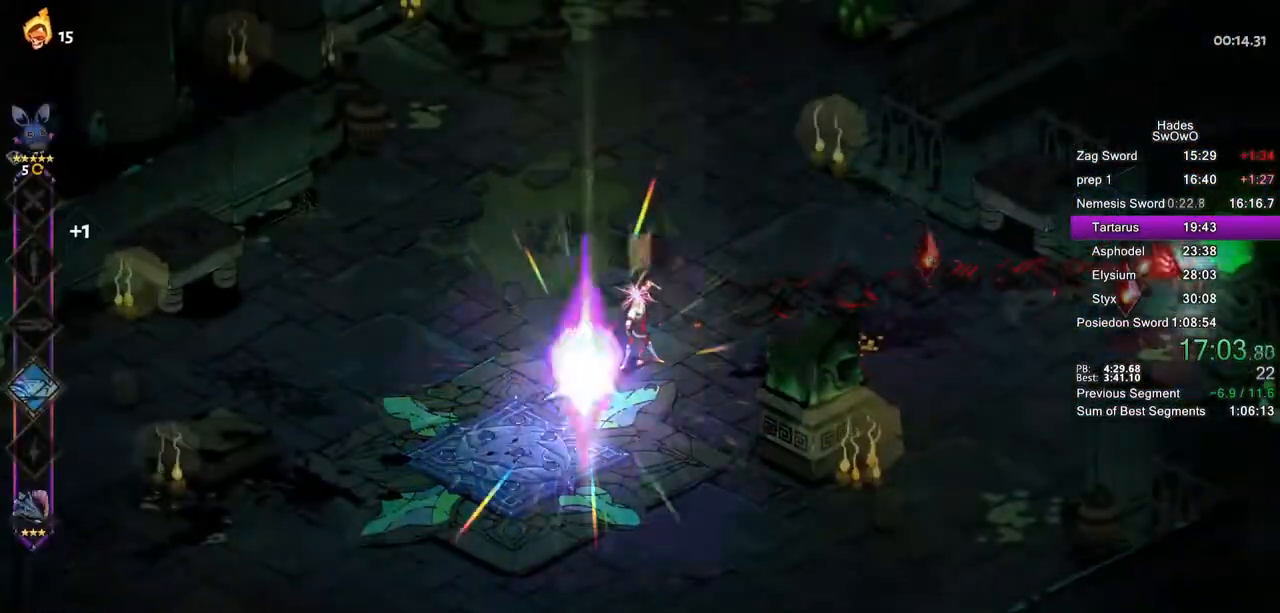
{"buttons": ["CROSS"], "left_stick": "up-right", "right_stick": "center", "button_events": [[117, "R1", "up"], [317, "CROSS", "down"], [383, "CROSS", "up"], [467, "CROSS", "down"]]}
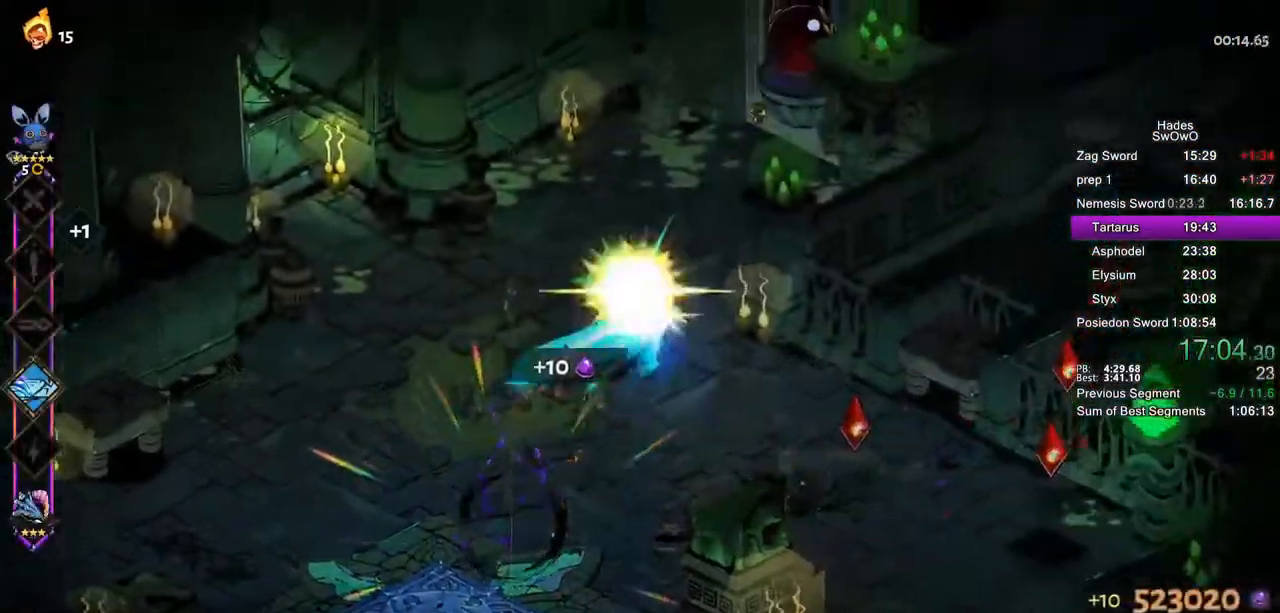
{"buttons": [], "left_stick": "center", "right_stick": "center", "button_events": [[84, "CROSS", "up"], [351, "R1", "down"], [451, "R1", "up"]]}
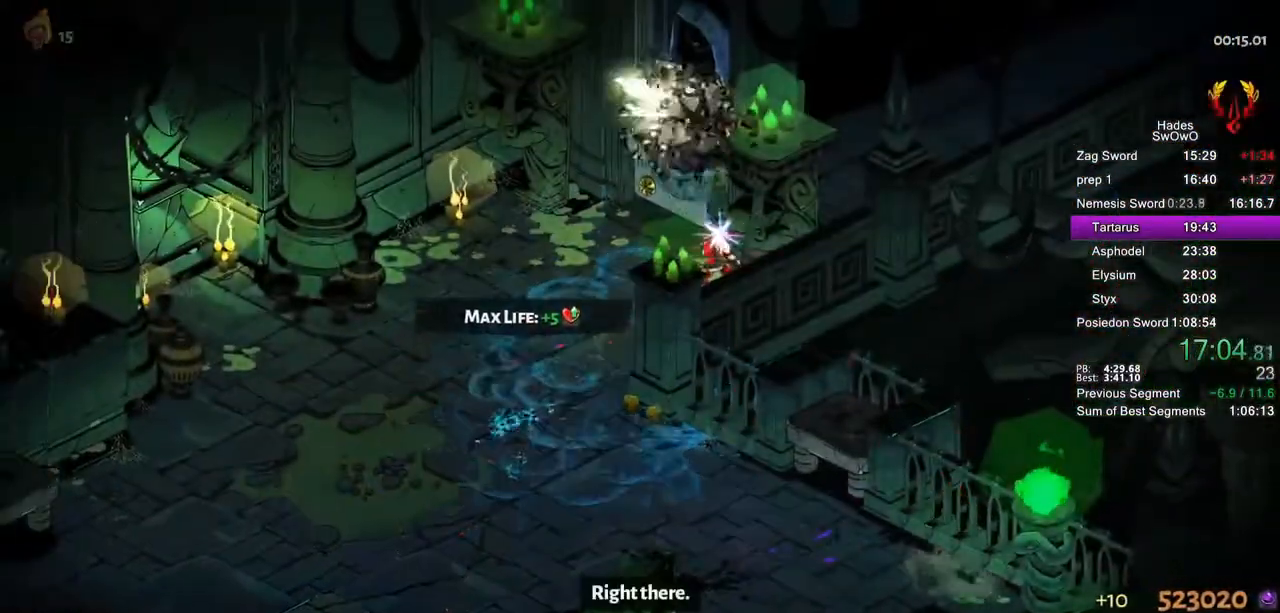
{"buttons": ["R1"], "left_stick": "center", "right_stick": "center", "button_events": [[50, "R1", "down"], [133, "R1", "up"], [233, "R1", "down"], [333, "R1", "up"], [417, "R1", "down"]]}
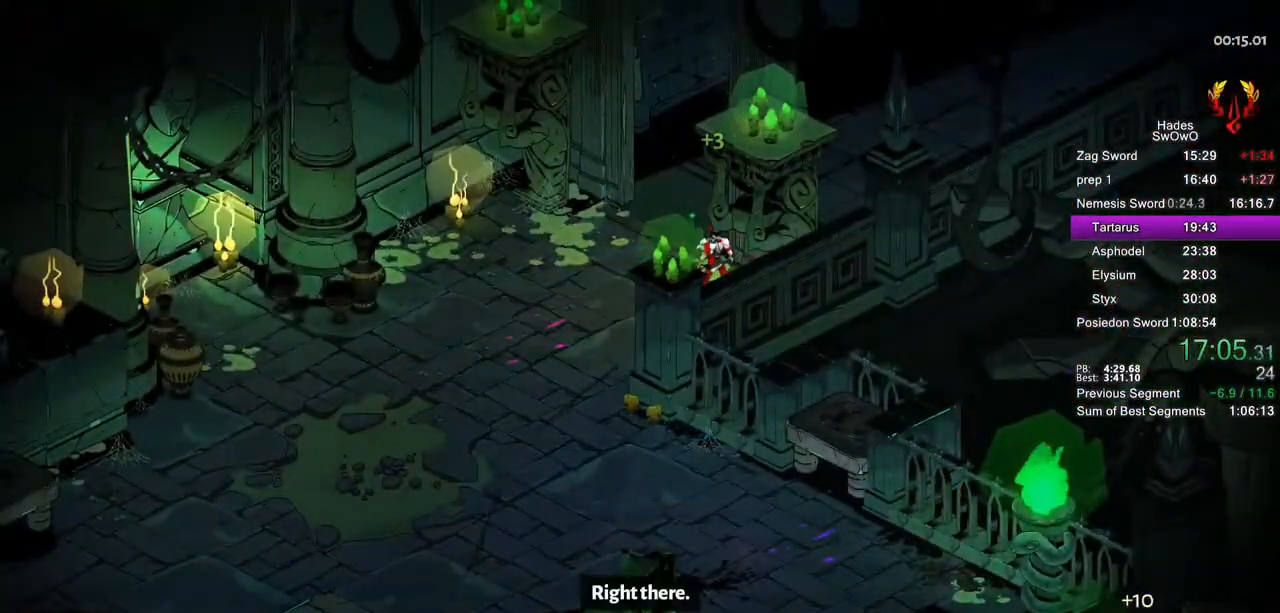
{"buttons": [], "left_stick": "center", "right_stick": "center", "button_events": [[34, "R1", "up"], [284, "R1", "down"], [467, "R1", "up"]]}
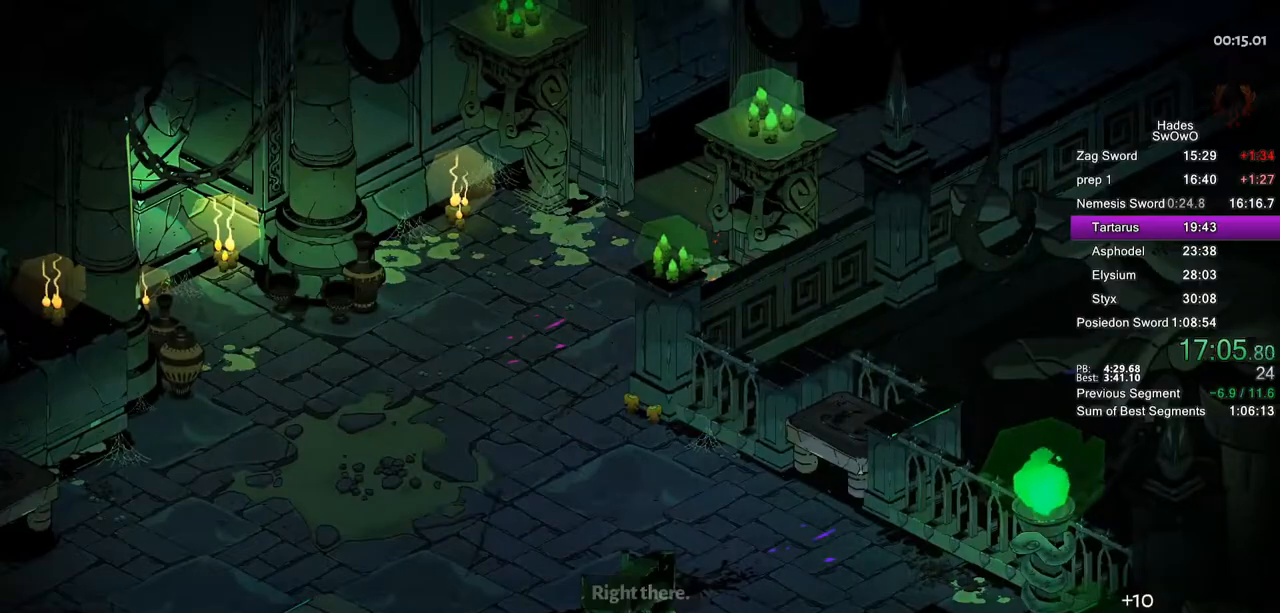
{"buttons": ["CROSS"], "left_stick": "center", "right_stick": "center", "button_events": [[83, "CROSS", "down"], [183, "CROSS", "up"], [300, "CROSS", "down"], [400, "CROSS", "up"], [500, "CROSS", "down"]]}
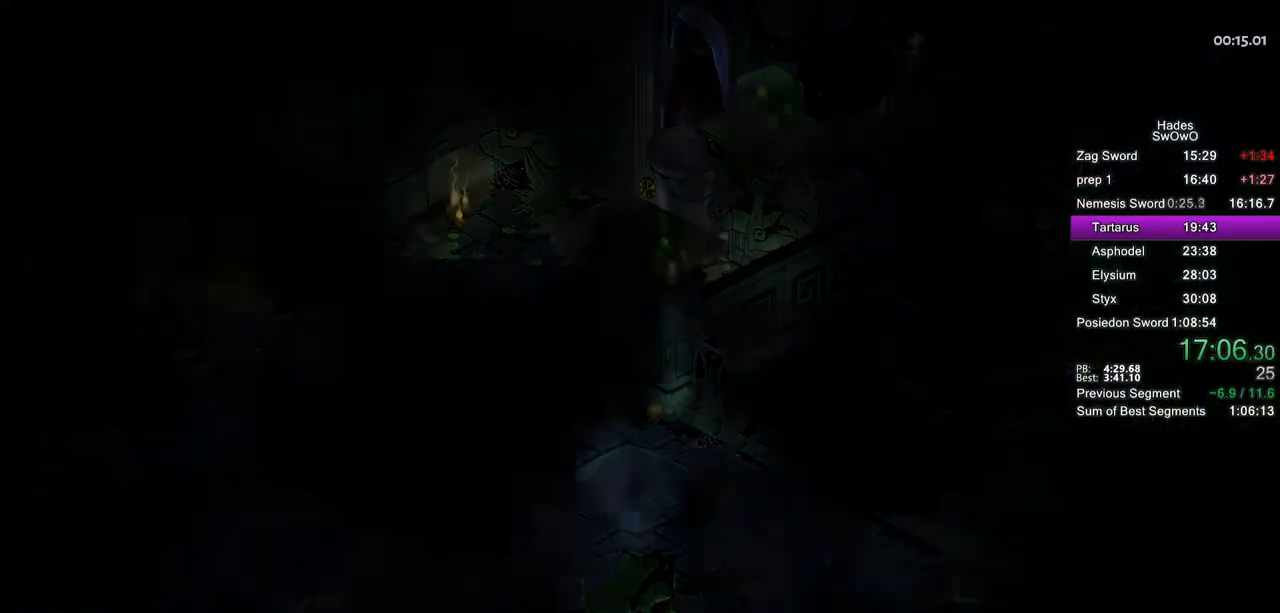
{"buttons": [], "left_stick": "center", "right_stick": "center", "button_events": [[100, "CROSS", "up"], [200, "CROSS", "down"], [301, "CROSS", "up"], [401, "CROSS", "down"], [501, "CROSS", "up"]]}
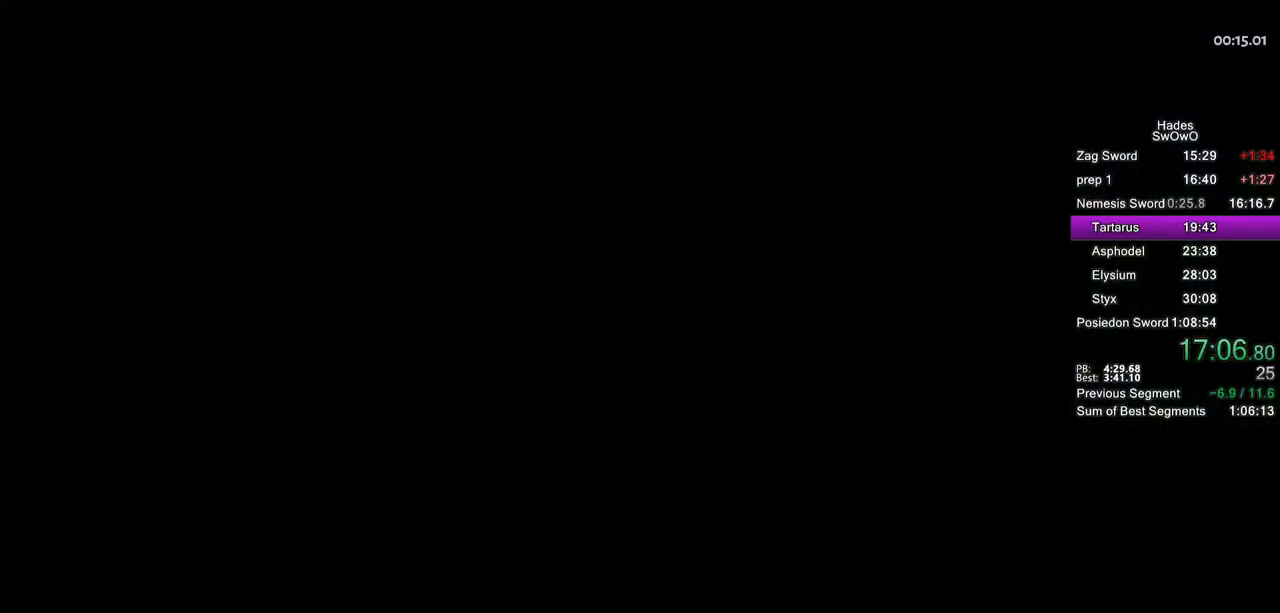
{"buttons": ["CROSS"], "left_stick": "center", "right_stick": "center", "button_events": [[100, "CROSS", "down"], [200, "CROSS", "up"], [300, "CROSS", "down"], [417, "CROSS", "up"], [500, "CROSS", "down"]]}
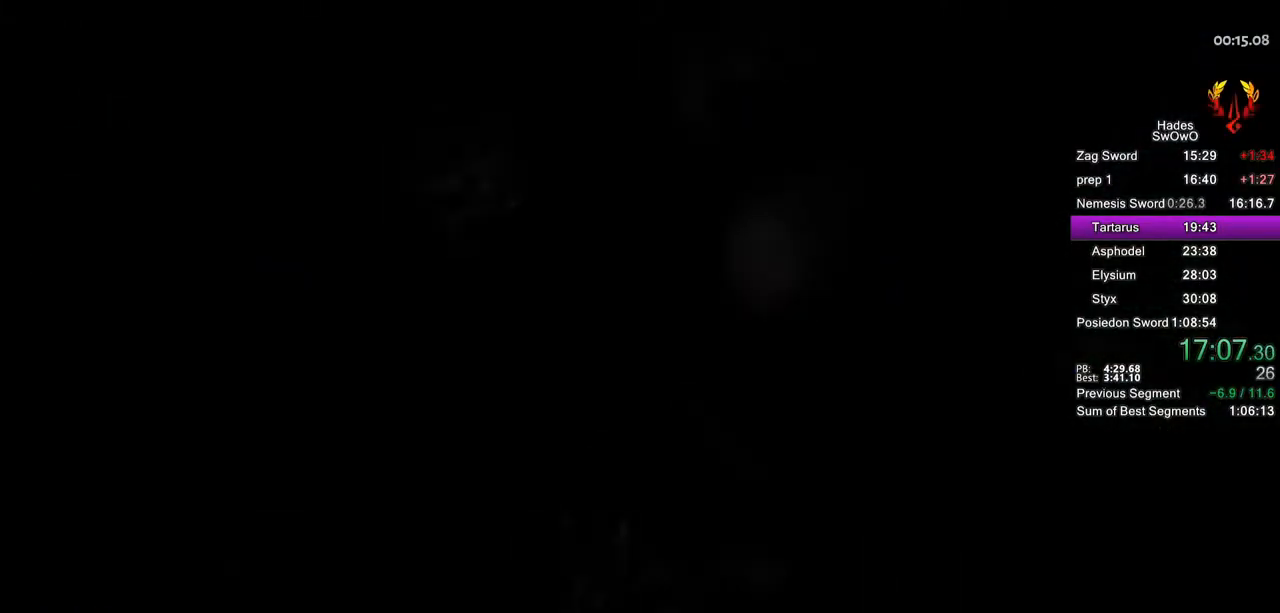
{"buttons": [], "left_stick": "up-right", "right_stick": "center", "button_events": [[117, "CROSS", "up"]]}
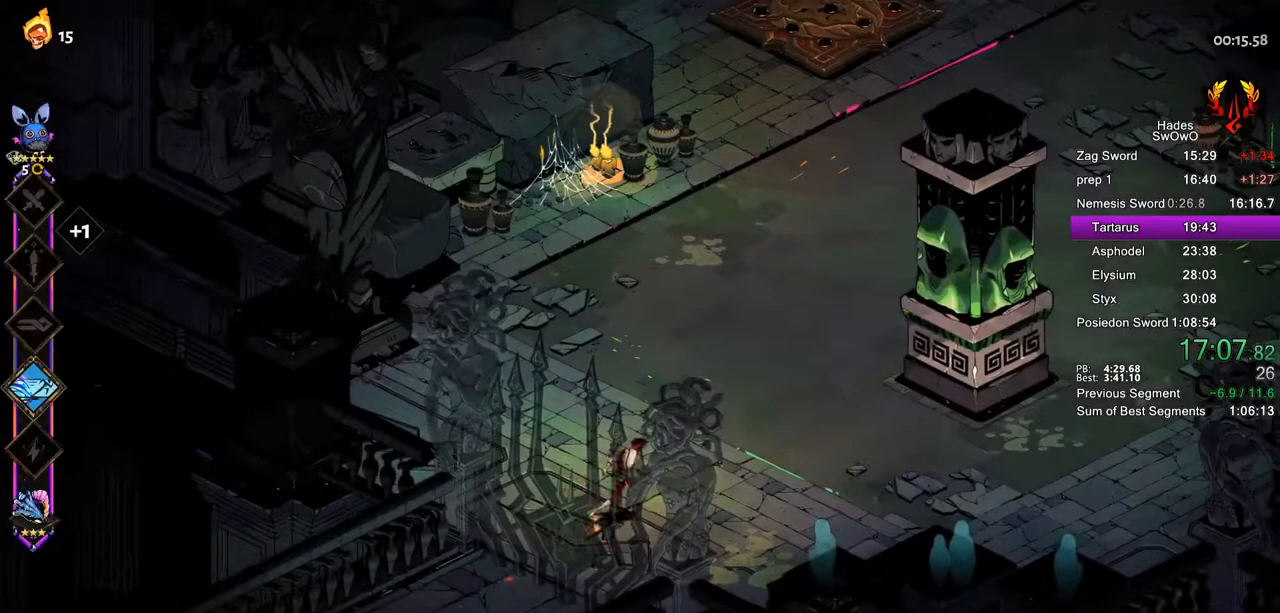
{"buttons": [], "left_stick": "up-right", "right_stick": "center", "button_events": [[183, "CROSS", "down"], [283, "CROSS", "up"], [350, "CROSS", "down"], [467, "CROSS", "up"]]}
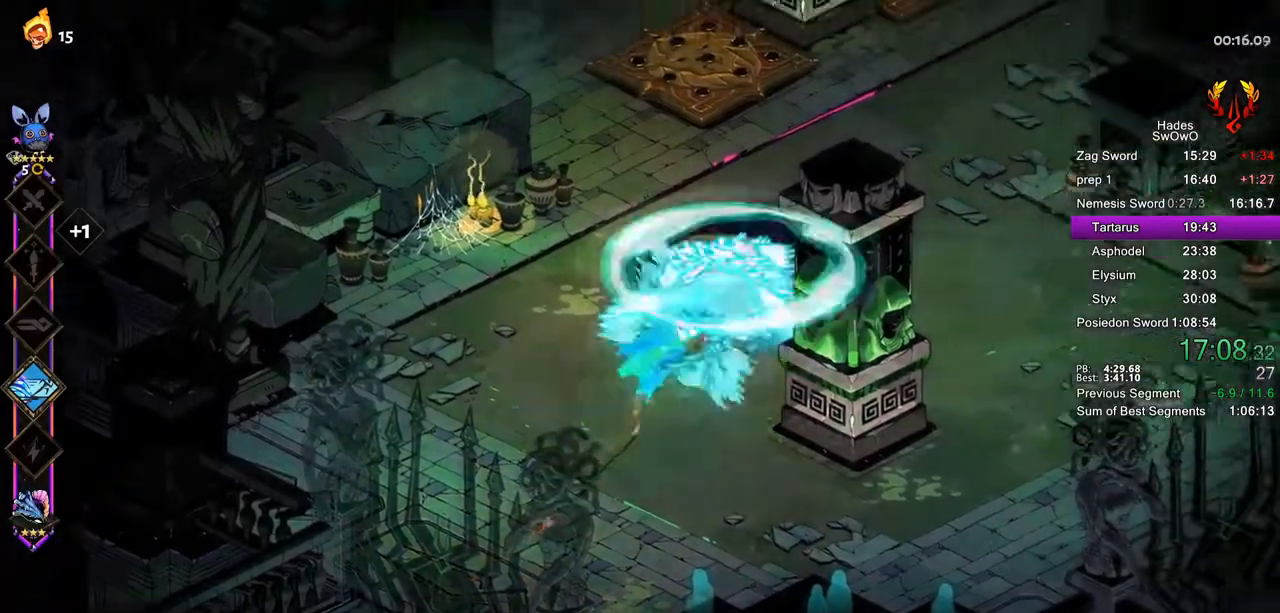
{"buttons": ["CROSS"], "left_stick": "up-left", "right_stick": "center", "button_events": [[34, "CROSS", "down"], [184, "CROSS", "up"], [501, "CROSS", "down"]]}
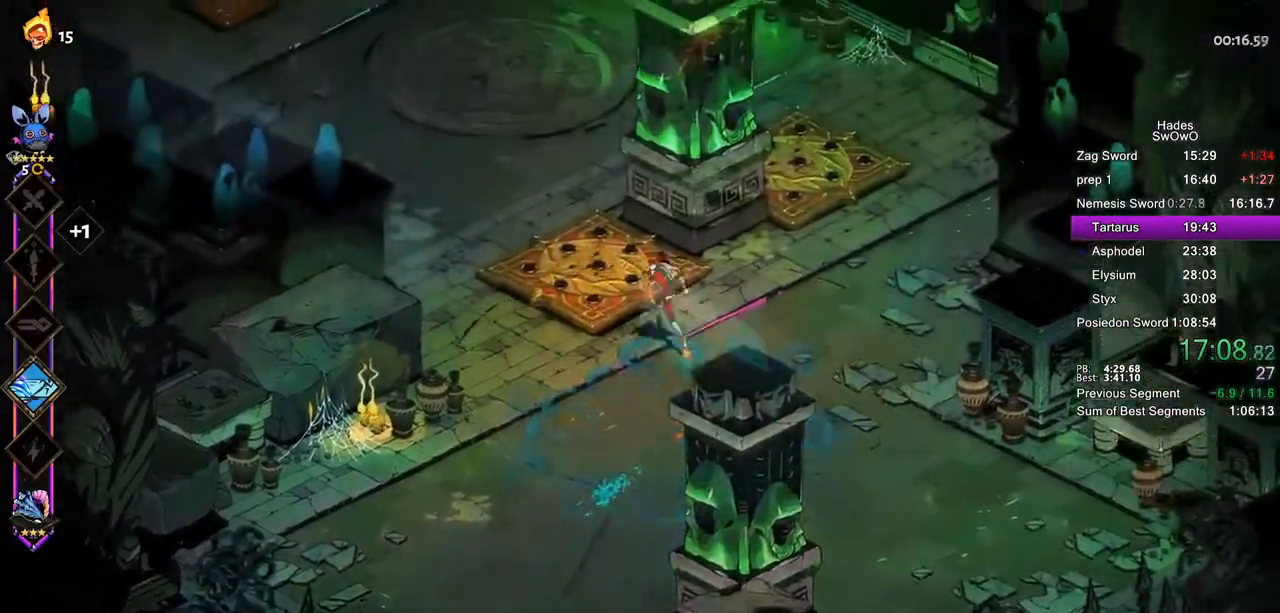
{"buttons": ["TRIANGLE"], "left_stick": "up-right", "right_stick": "center", "button_events": [[83, "CROSS", "up"], [200, "CROSS", "down"], [250, "SQUARE", "down"], [350, "CROSS", "up"], [383, "SQUARE", "up"], [484, "TRIANGLE", "down"]]}
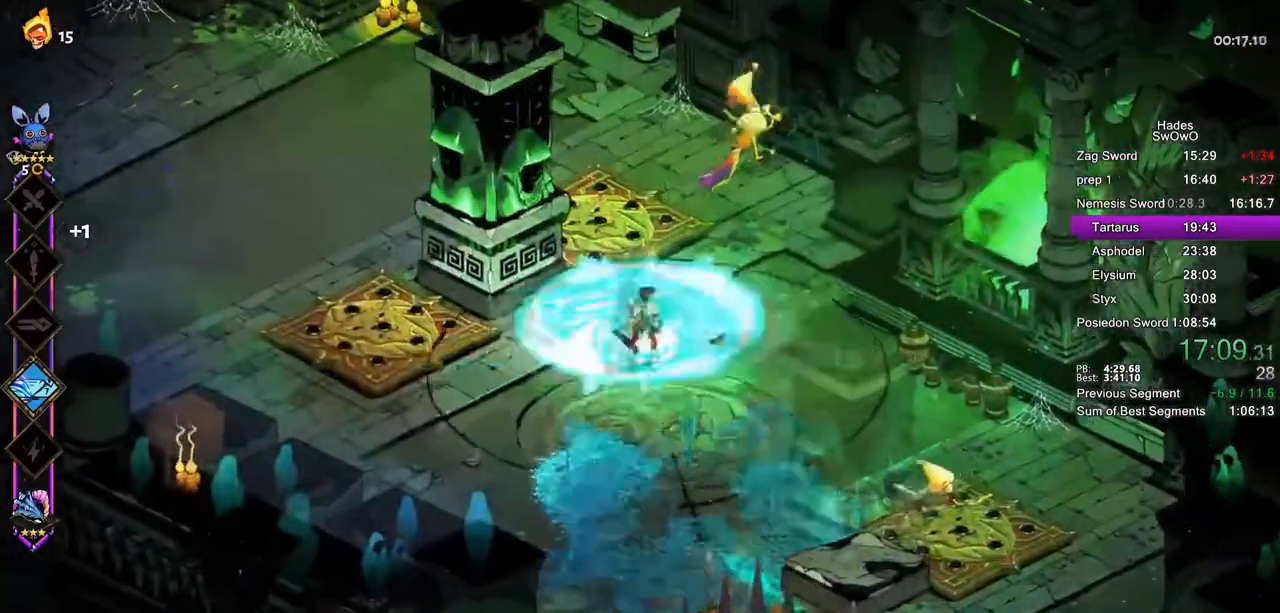
{"buttons": ["CROSS", "SQUARE"], "left_stick": "up-right", "right_stick": "center", "button_events": [[117, "TRIANGLE", "up"], [367, "CROSS", "down"], [417, "SQUARE", "down"]]}
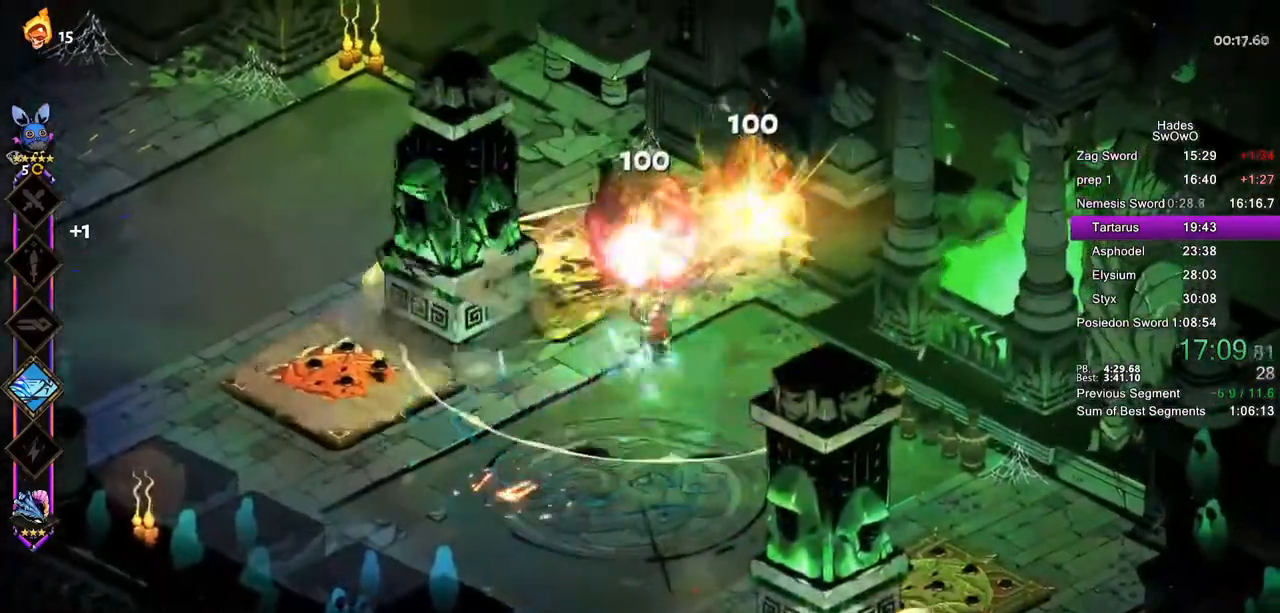
{"buttons": [], "left_stick": "down", "right_stick": "center", "button_events": [[33, "CROSS", "up"], [33, "SQUARE", "up"], [100, "CROSS", "down"], [417, "CROSS", "up"]]}
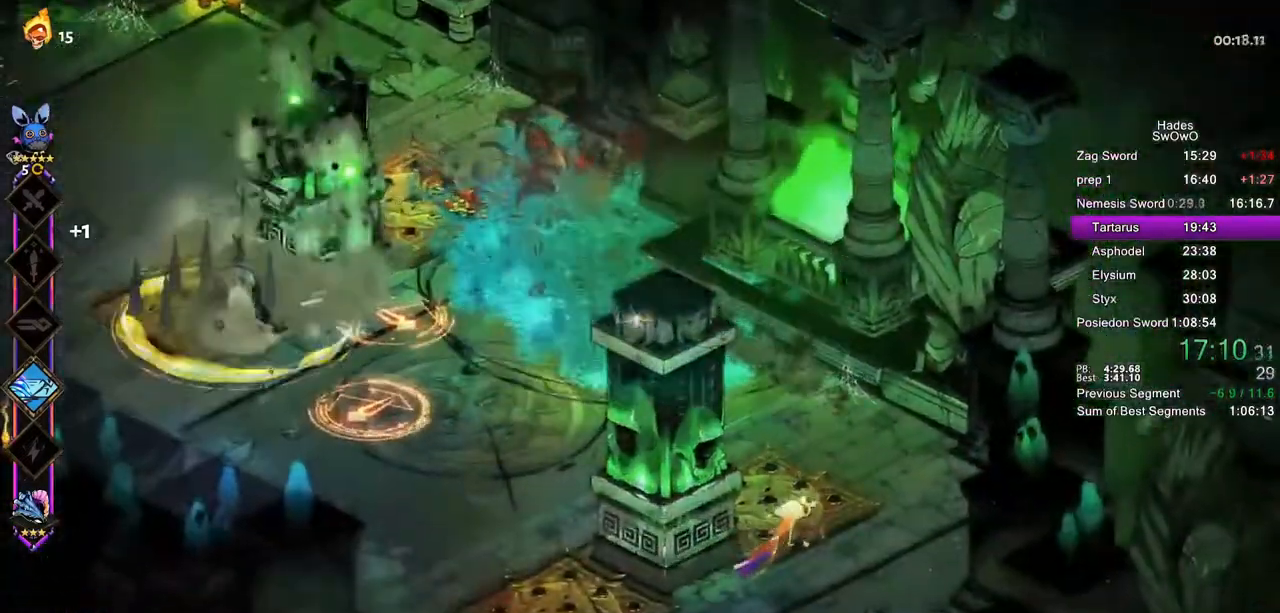
{"buttons": [], "left_stick": "up-left", "right_stick": "center", "button_events": [[301, "CROSS", "down"], [301, "SQUARE", "down"], [451, "CROSS", "up"], [451, "SQUARE", "up"]]}
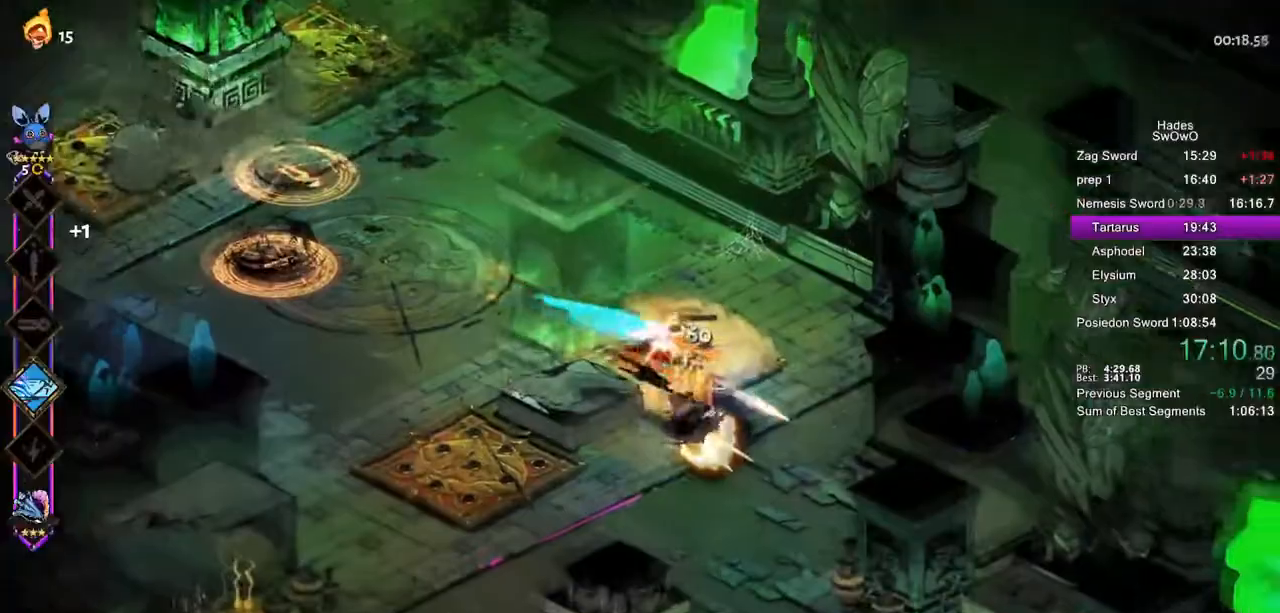
{"buttons": [], "left_stick": "center", "right_stick": "center", "button_events": [[50, "CROSS", "down"], [150, "CROSS", "up"], [200, "CROSS", "down"], [350, "CROSS", "up"]]}
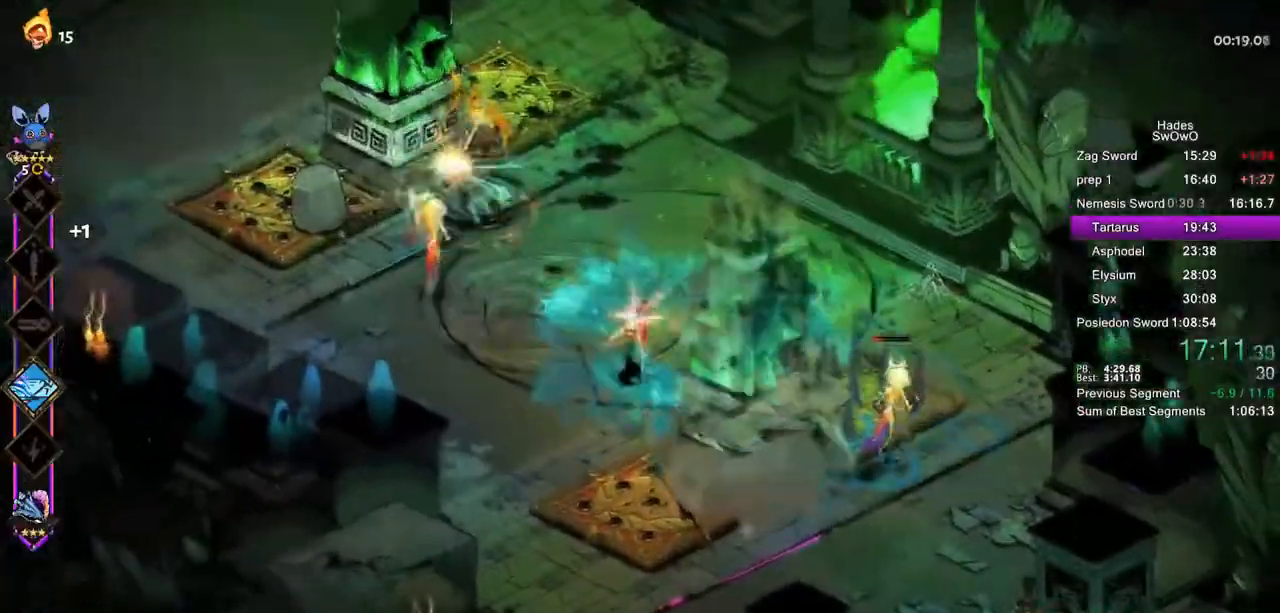
{"buttons": ["CROSS", "SQUARE"], "left_stick": "up-left", "right_stick": "center", "button_events": [[267, "CROSS", "down"], [267, "SQUARE", "down"], [401, "CROSS", "up"], [451, "CROSS", "down"]]}
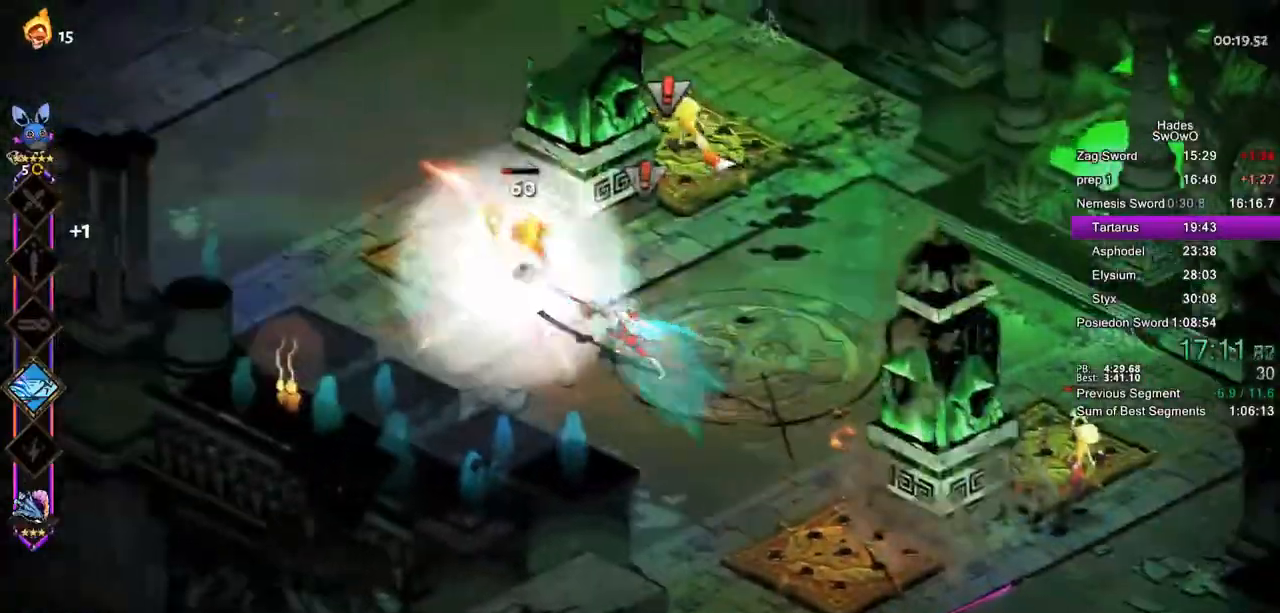
{"buttons": ["HOME"], "left_stick": "up-right", "right_stick": "center", "button_events": [[33, "L1", "down"], [66, "CROSS", "up"], [200, "L2", "down"], [217, "SQUARE", "up"], [333, "L2", "up"], [417, "L1", "up"], [467, "HOME", "down"]]}
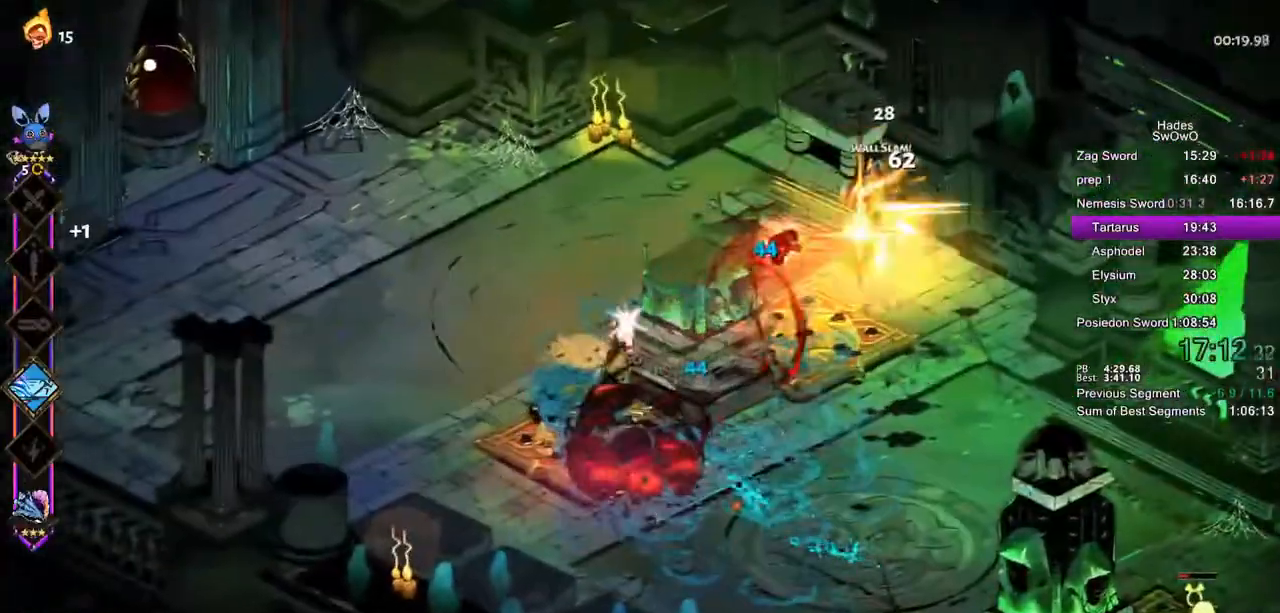
{"buttons": ["SELECT"], "left_stick": "down-right", "right_stick": "center", "button_events": [[50, "HOME", "up"], [134, "CROSS", "down"], [200, "SELECT", "down"], [200, "START", "down"], [217, "R2", "down"], [234, "R1", "down"], [251, "CROSS", "up"], [251, "START", "up"], [301, "CROSS", "down"], [301, "R2", "up"], [317, "R1", "up"], [317, "START", "down"], [384, "L1", "down"], [434, "CROSS", "up"], [484, "L1", "up"], [501, "START", "up"]]}
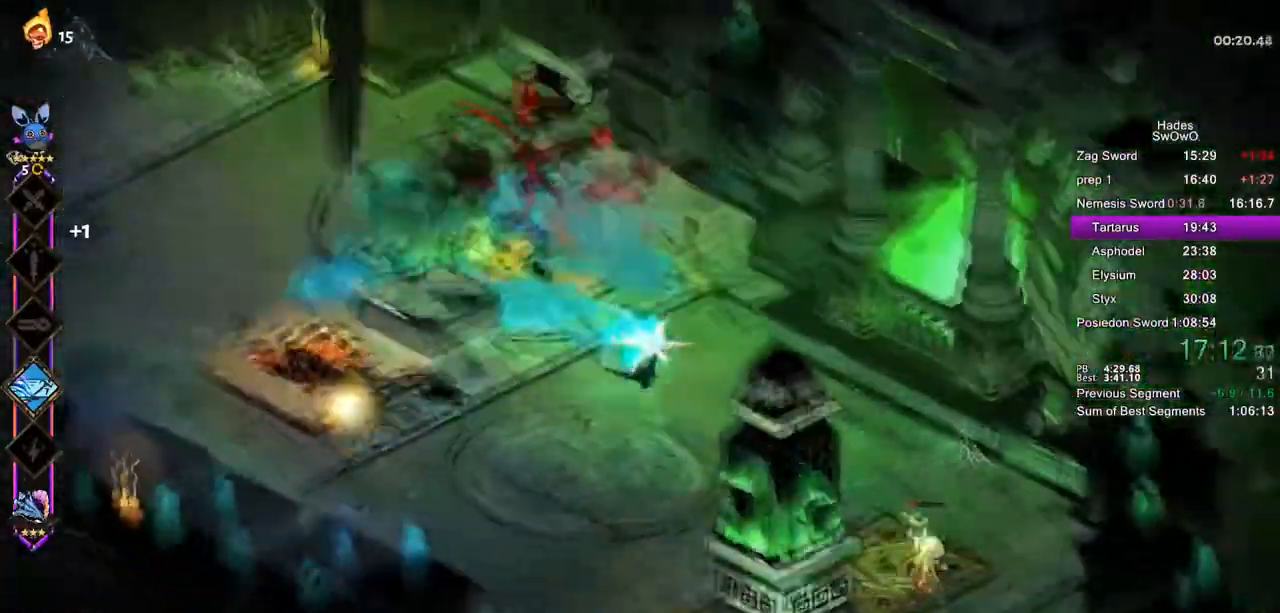
{"buttons": ["CROSS"], "left_stick": "down-right", "right_stick": "center", "button_events": [[33, "TRIANGLE", "down"], [150, "TRIANGLE", "up"], [233, "TRIANGLE", "down"], [317, "SELECT", "up"], [367, "TRIANGLE", "up"], [500, "CROSS", "down"]]}